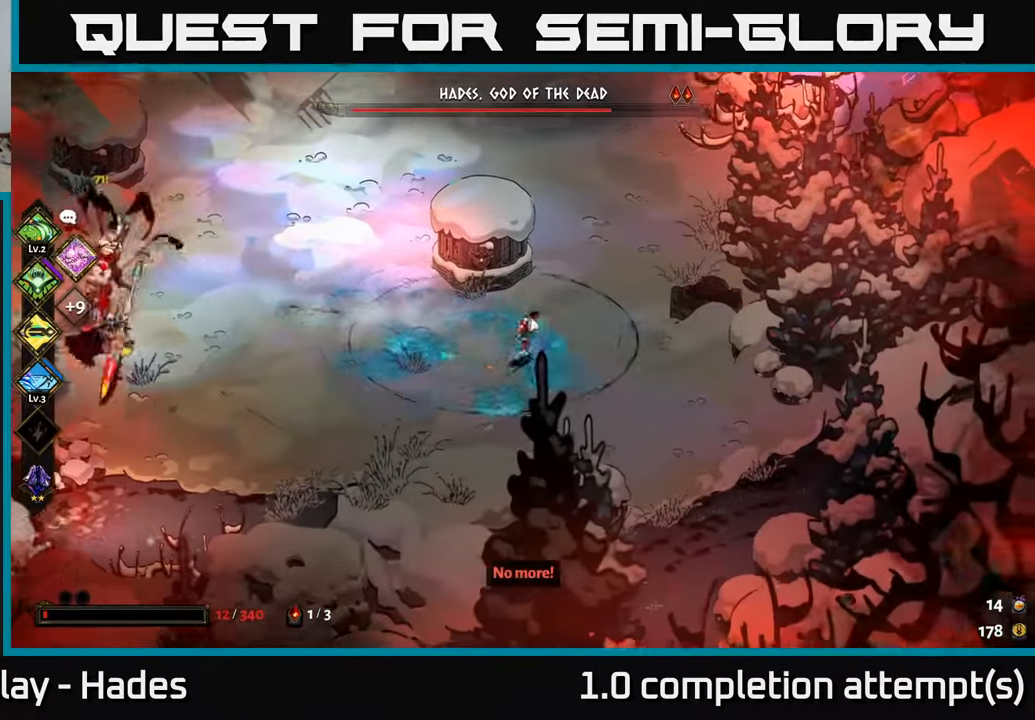
Gameplay with a controller (Xbox layout); each line is a JSON object with the inputs held at the frame after it. "events" lists button and stick changes between this image and that frame as [ms after this image, input, new state], when the widget could be followed in between. Not read: right_stick.
{"buttons": [], "left_stick": "up", "events": [[266, "left_stick", "up"]]}
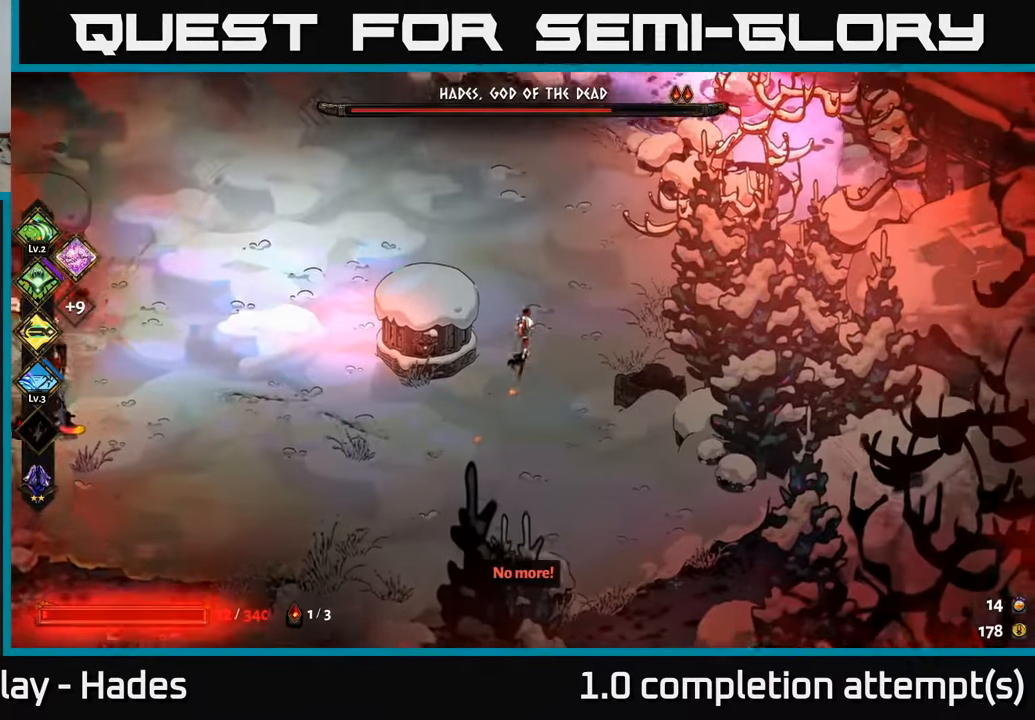
{"buttons": [], "left_stick": "center", "events": [[100, "left_stick", "center"], [333, "left_stick", "down"], [500, "left_stick", "center"]]}
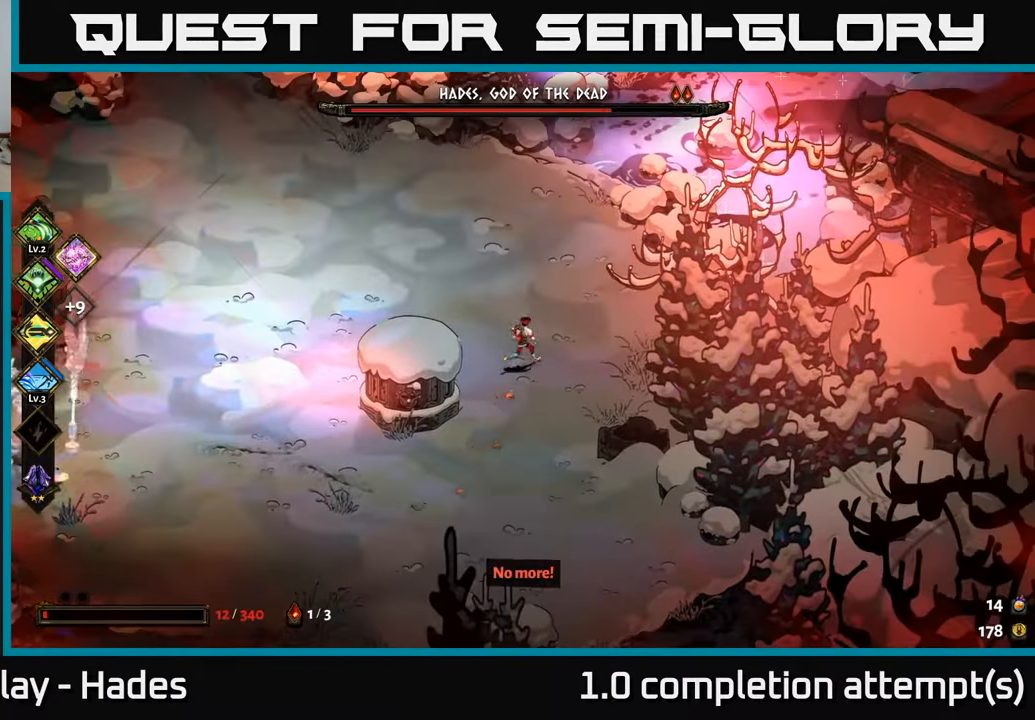
{"buttons": [], "left_stick": "center", "events": []}
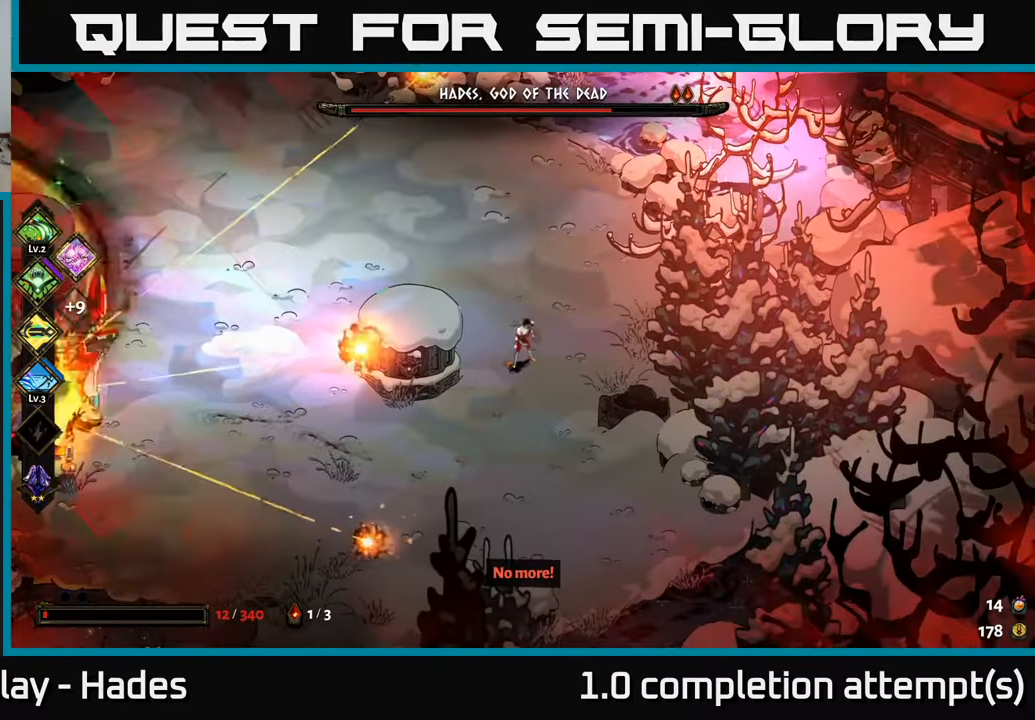
{"buttons": [], "left_stick": "center", "events": [[16, "left_stick", "up"], [133, "left_stick", "center"]]}
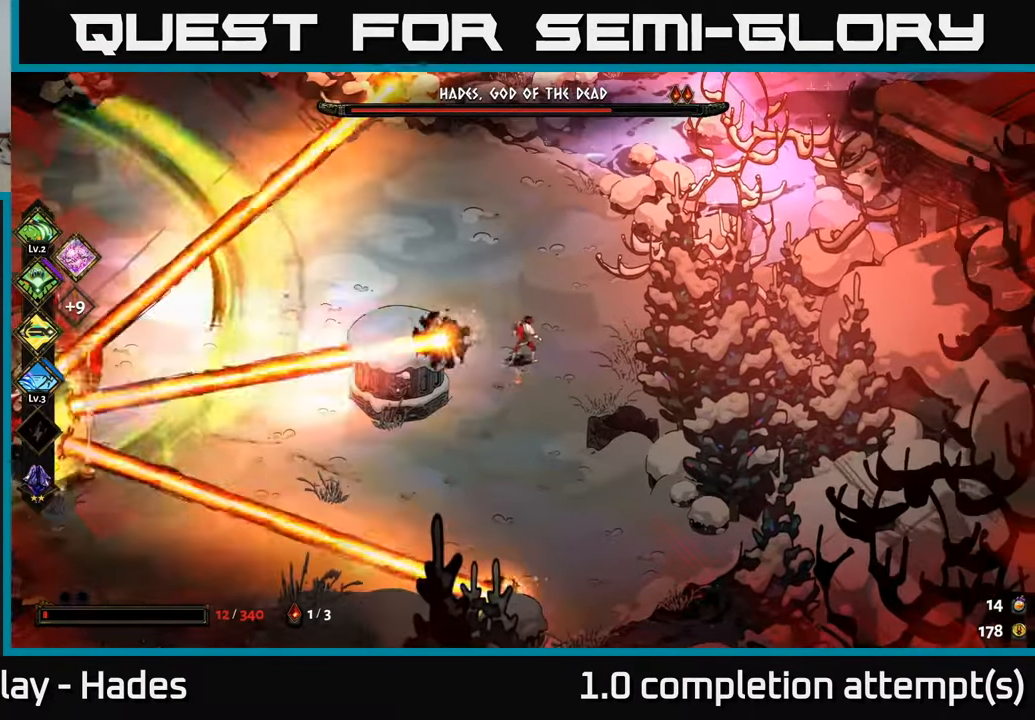
{"buttons": [], "left_stick": "right", "events": [[166, "left_stick", "right"]]}
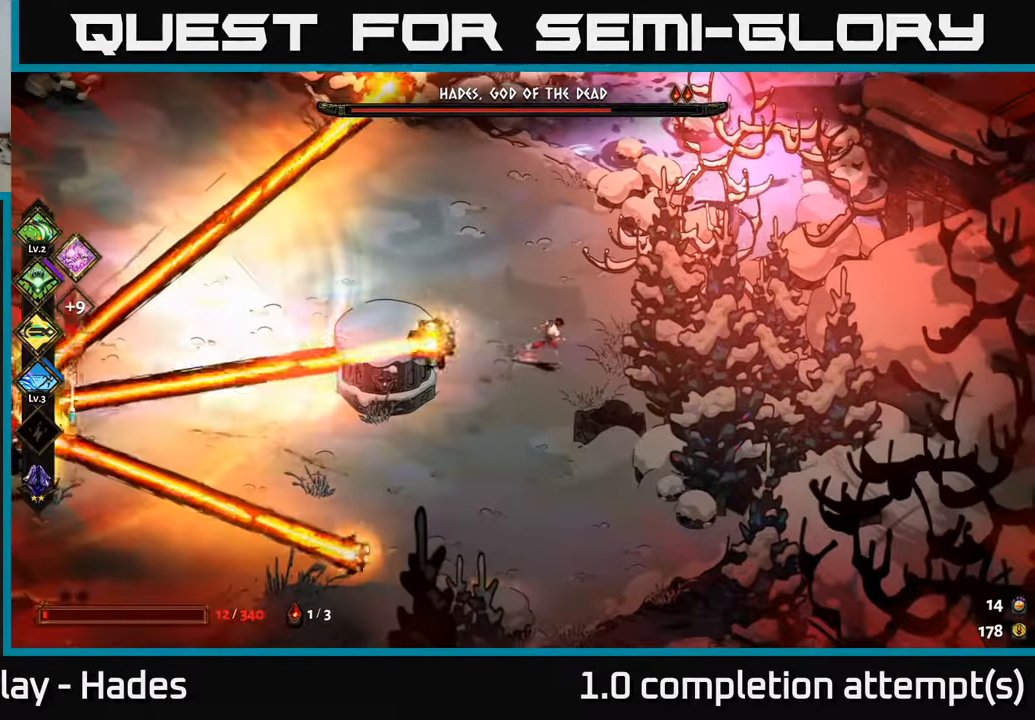
{"buttons": [], "left_stick": "center", "events": [[16, "left_stick", "center"], [250, "left_stick", "up-left"], [366, "left_stick", "center"]]}
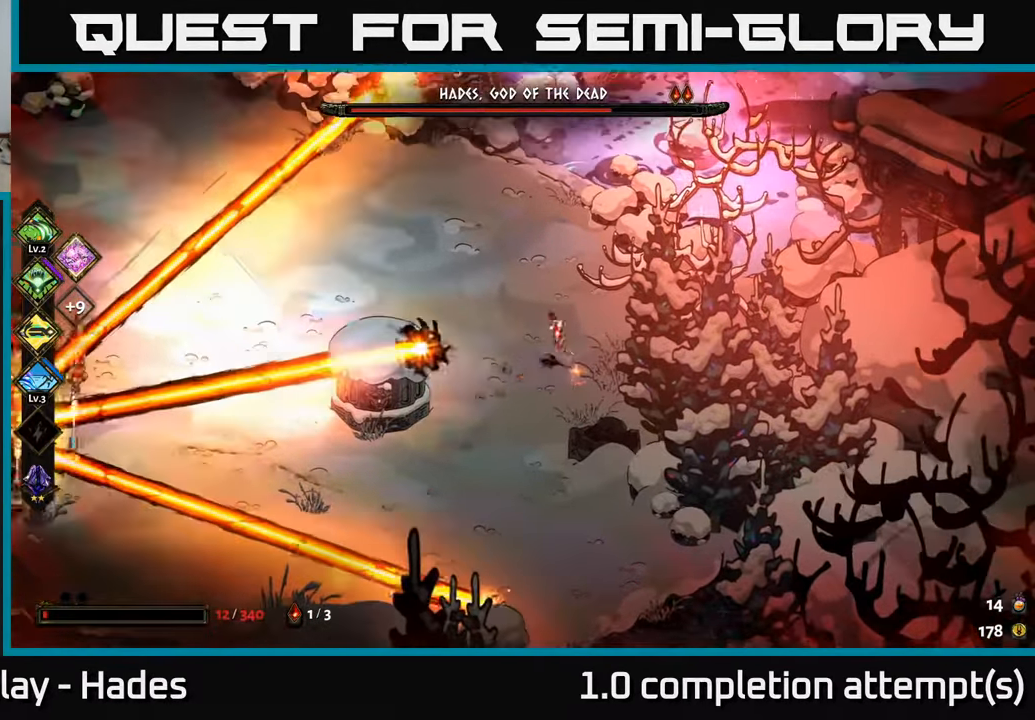
{"buttons": [], "left_stick": "left", "events": [[166, "left_stick", "left"]]}
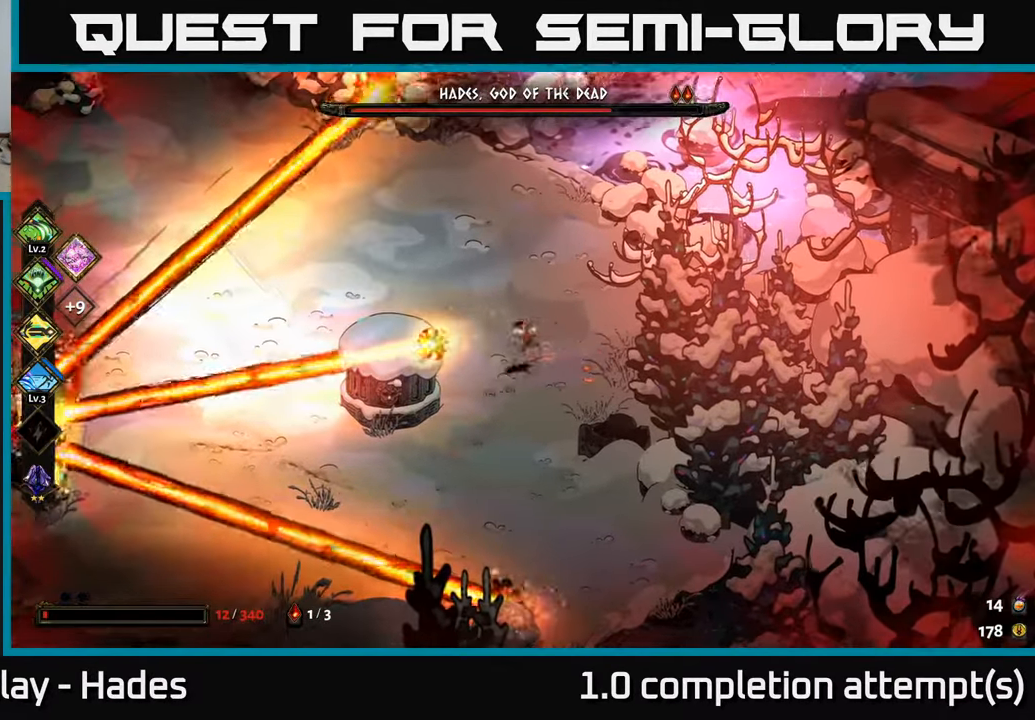
{"buttons": [], "left_stick": "left", "events": []}
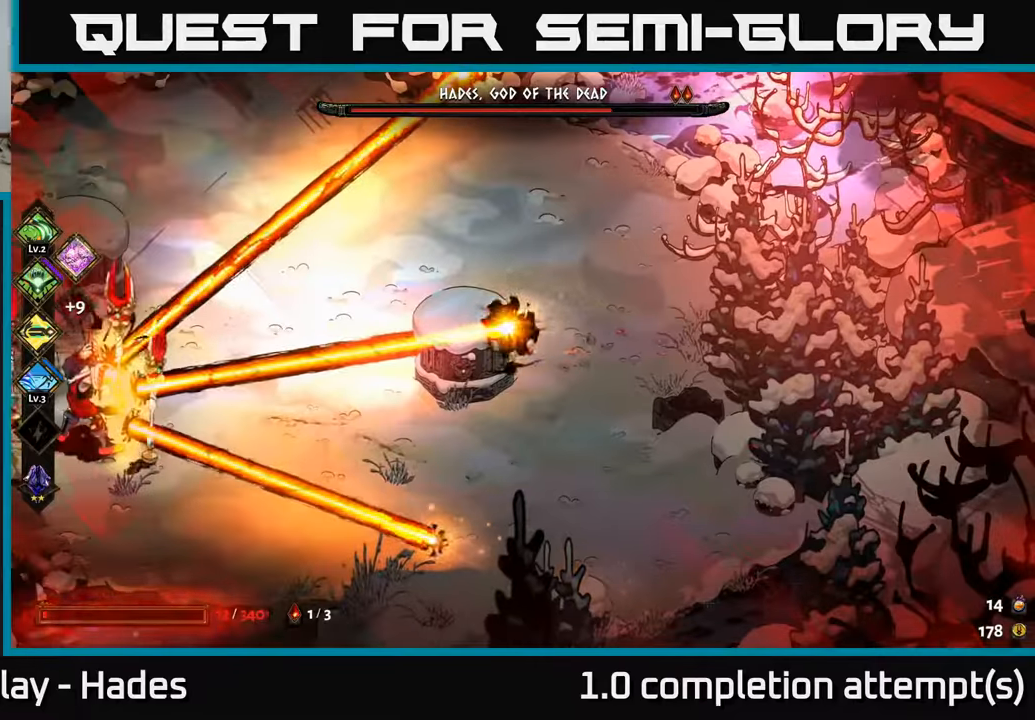
{"buttons": ["A"], "left_stick": "left", "events": [[83, "left_stick", "center"], [283, "left_stick", "left"], [350, "A", "down"]]}
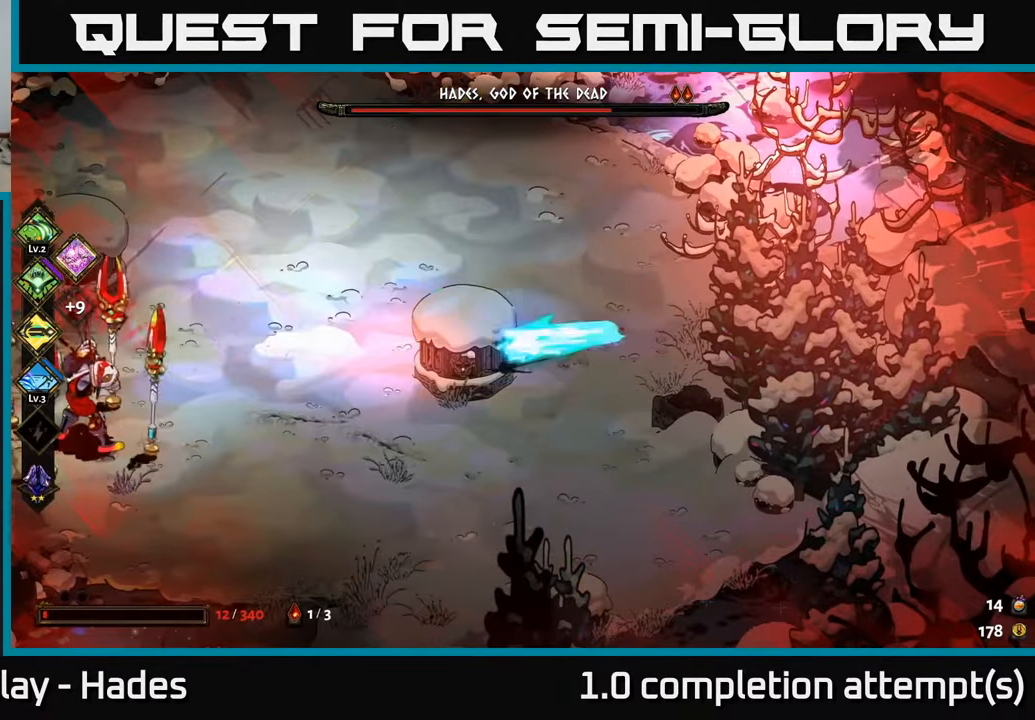
{"buttons": [], "left_stick": "left", "events": [[133, "A", "up"]]}
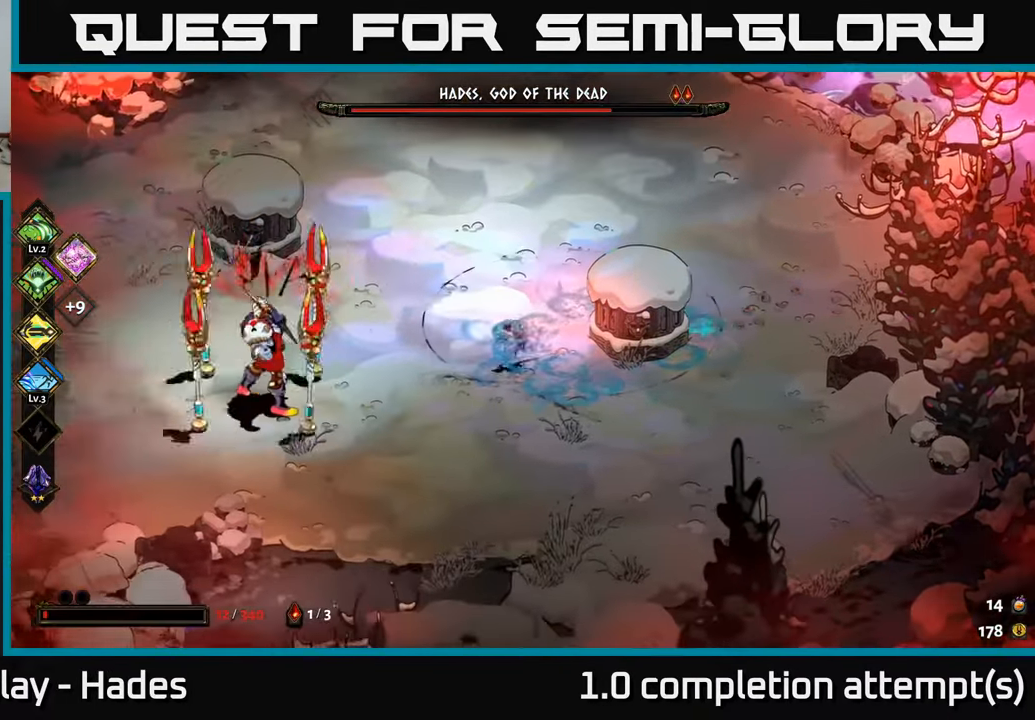
{"buttons": ["Y"], "left_stick": "left", "events": [[167, "A", "down"], [350, "A", "up"], [433, "Y", "down"]]}
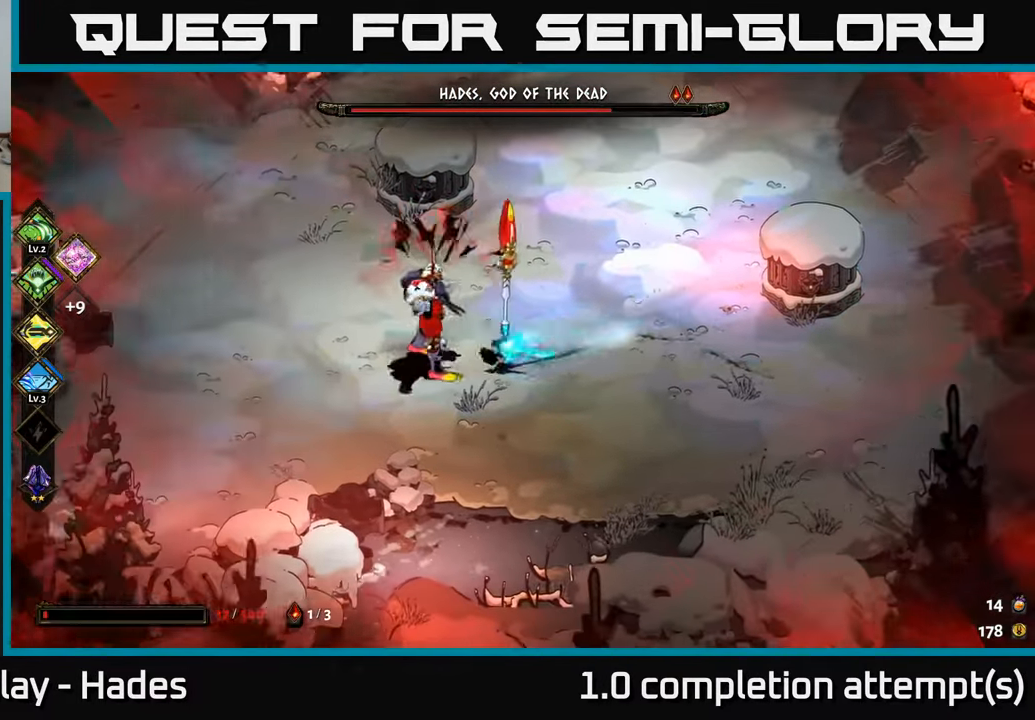
{"buttons": ["A"], "left_stick": "up-right", "events": [[50, "Y", "up"], [150, "left_stick", "up-left"], [317, "left_stick", "center"], [450, "left_stick", "up-right"], [483, "A", "down"]]}
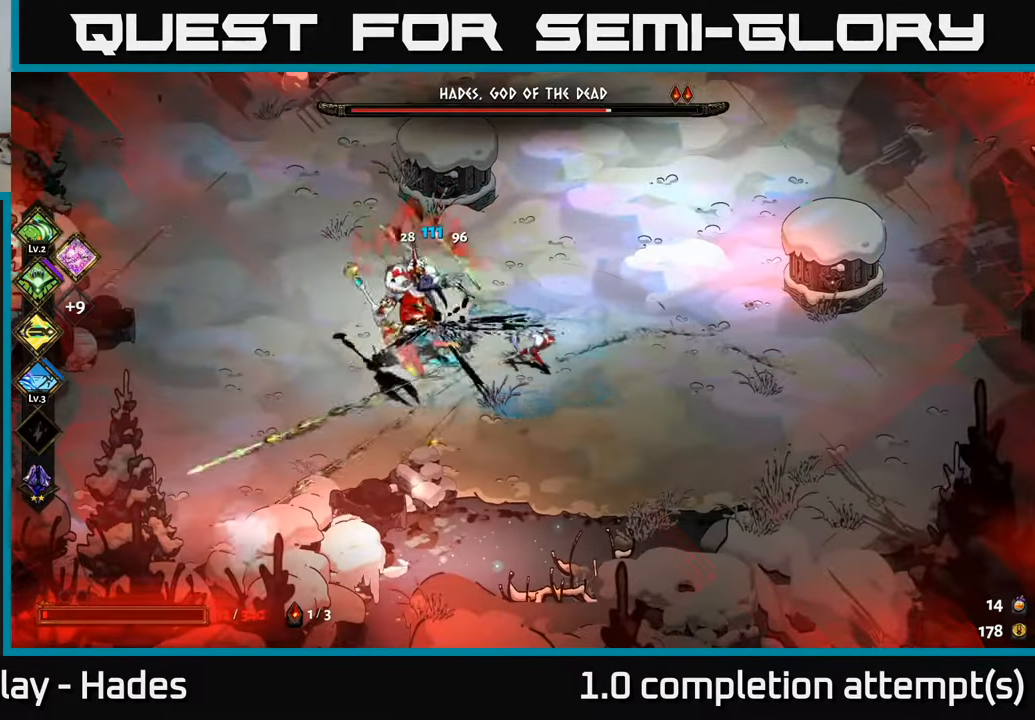
{"buttons": ["X"], "left_stick": "up", "events": [[100, "A", "up"], [167, "A", "down"], [350, "left_stick", "up"], [433, "X", "down"], [483, "A", "up"]]}
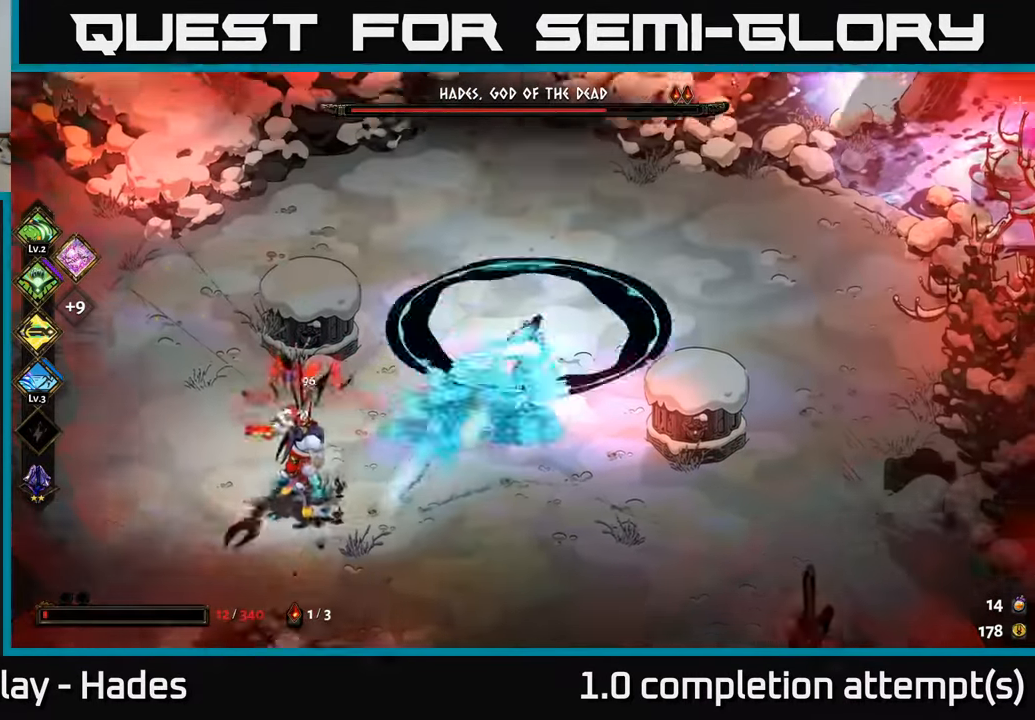
{"buttons": [], "left_stick": "right", "events": [[33, "left_stick", "down-left"], [400, "X", "up"], [450, "left_stick", "right"]]}
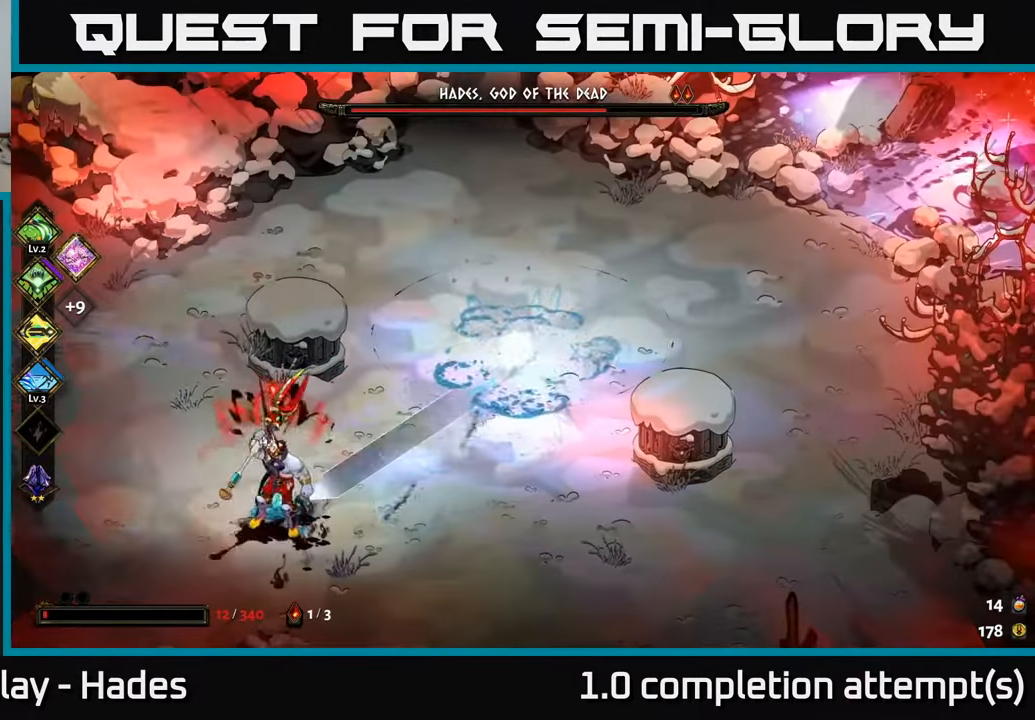
{"buttons": ["X"], "left_stick": "down-left", "events": [[50, "A", "down"], [167, "A", "up"], [183, "left_stick", "down-left"], [217, "X", "down"]]}
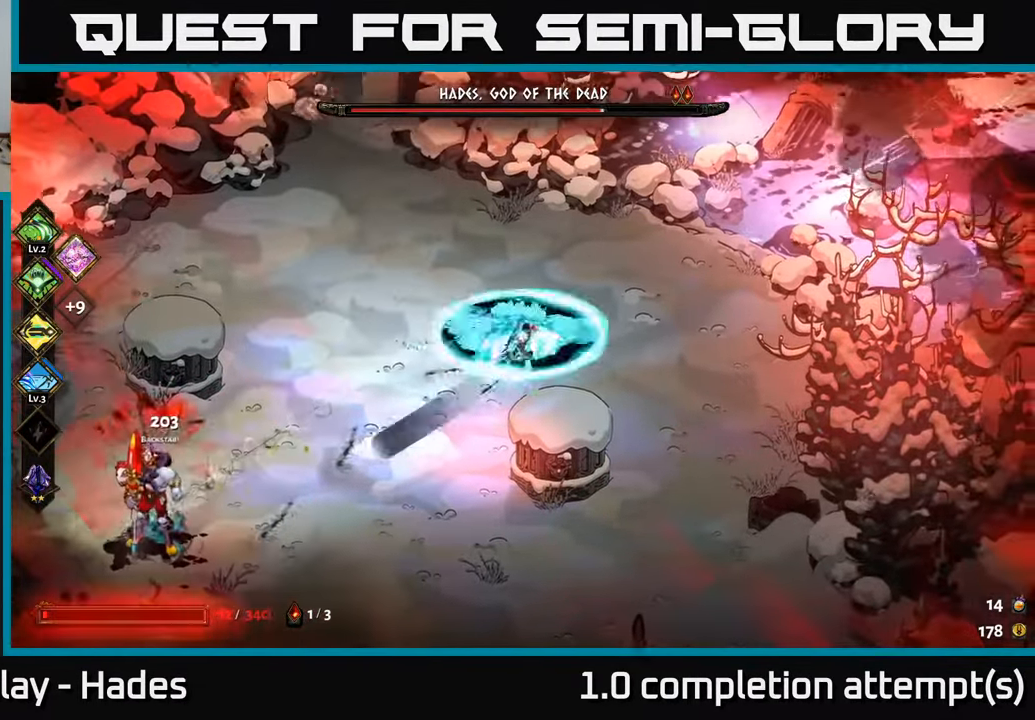
{"buttons": ["A"], "left_stick": "down-left", "events": [[250, "X", "up"], [333, "left_stick", "center"], [450, "left_stick", "down-left"], [467, "A", "down"]]}
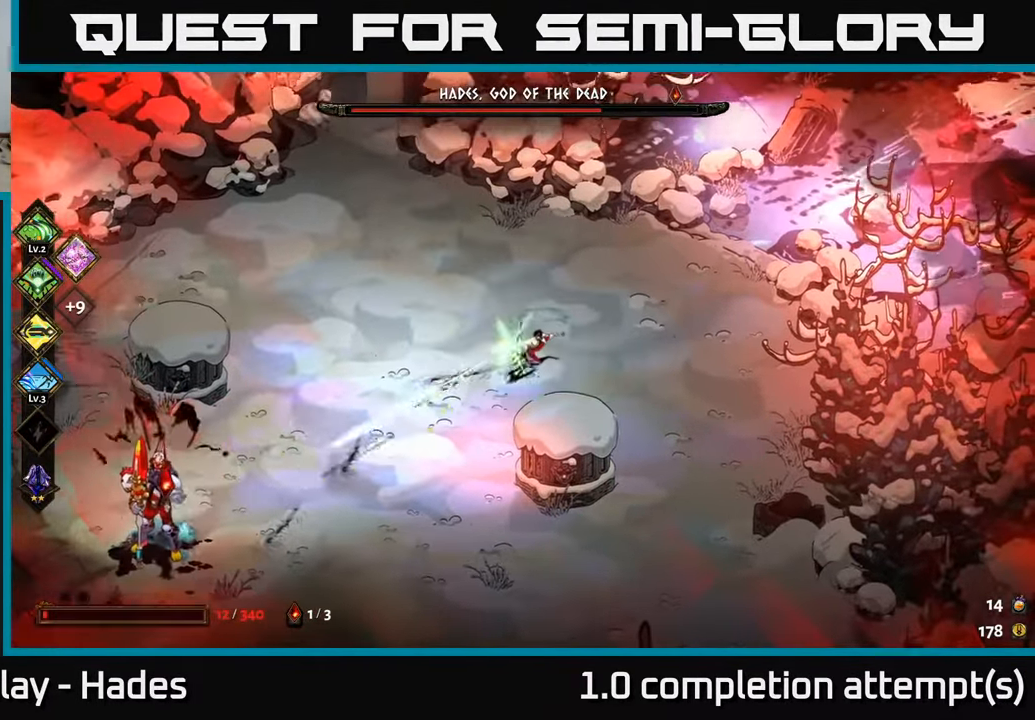
{"buttons": ["X"], "left_stick": "down-left", "events": [[50, "X", "down"], [100, "A", "up"]]}
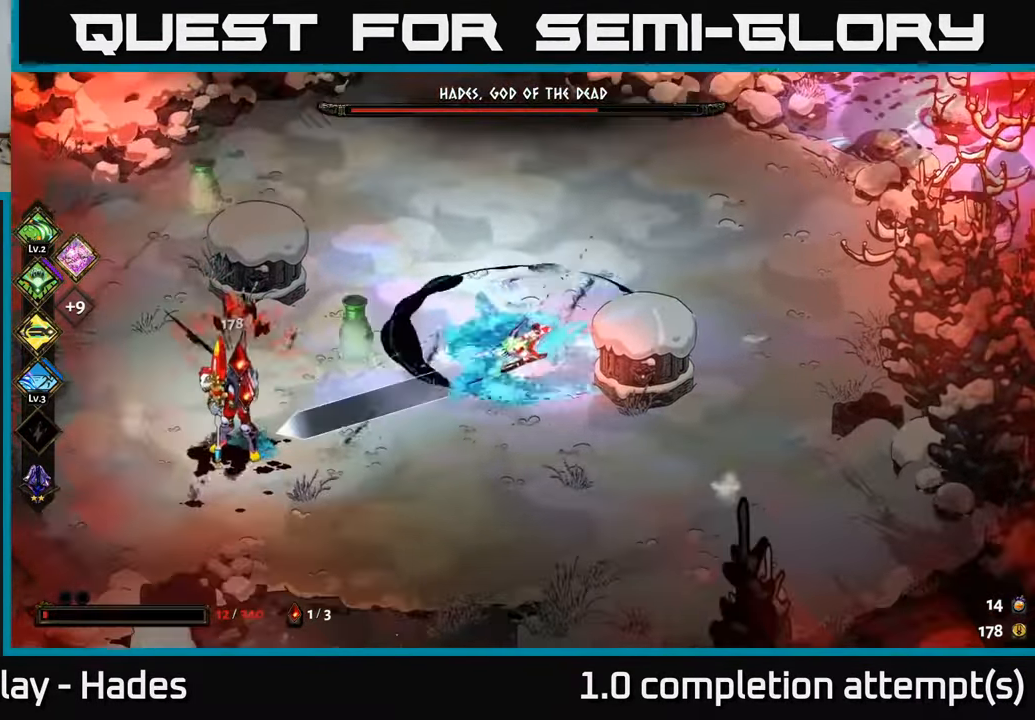
{"buttons": ["A"], "left_stick": "down-left", "events": [[67, "X", "up"], [150, "left_stick", "down-right"], [300, "A", "down"], [400, "A", "up"], [467, "left_stick", "down-left"], [484, "A", "down"]]}
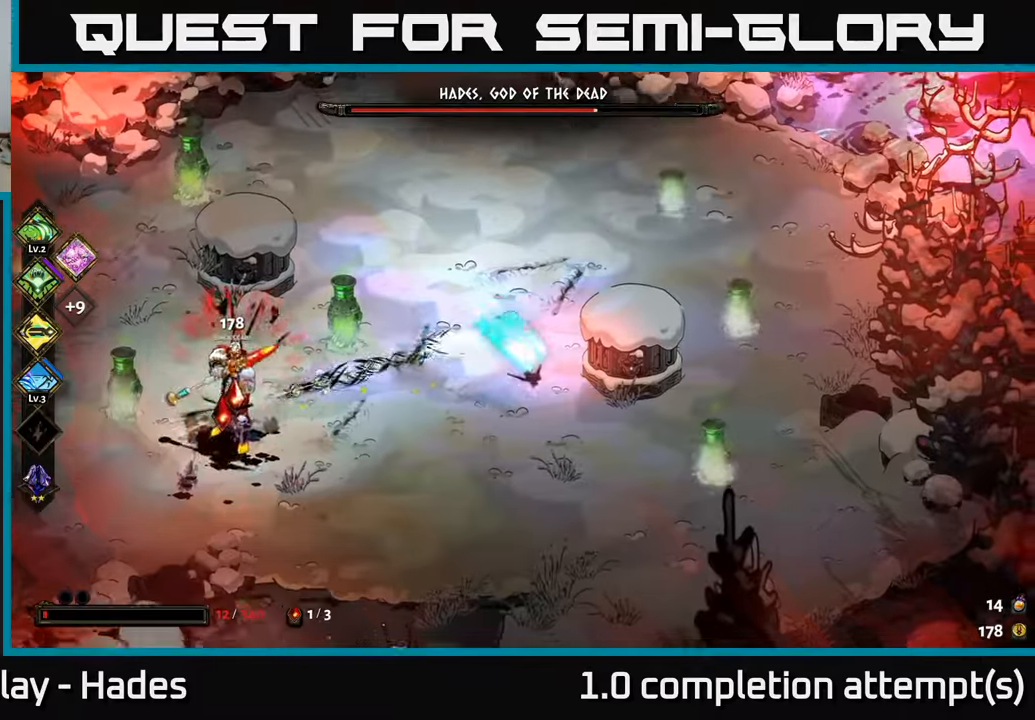
{"buttons": ["X"], "left_stick": "left", "events": [[67, "X", "down"], [150, "A", "up"], [167, "left_stick", "left"]]}
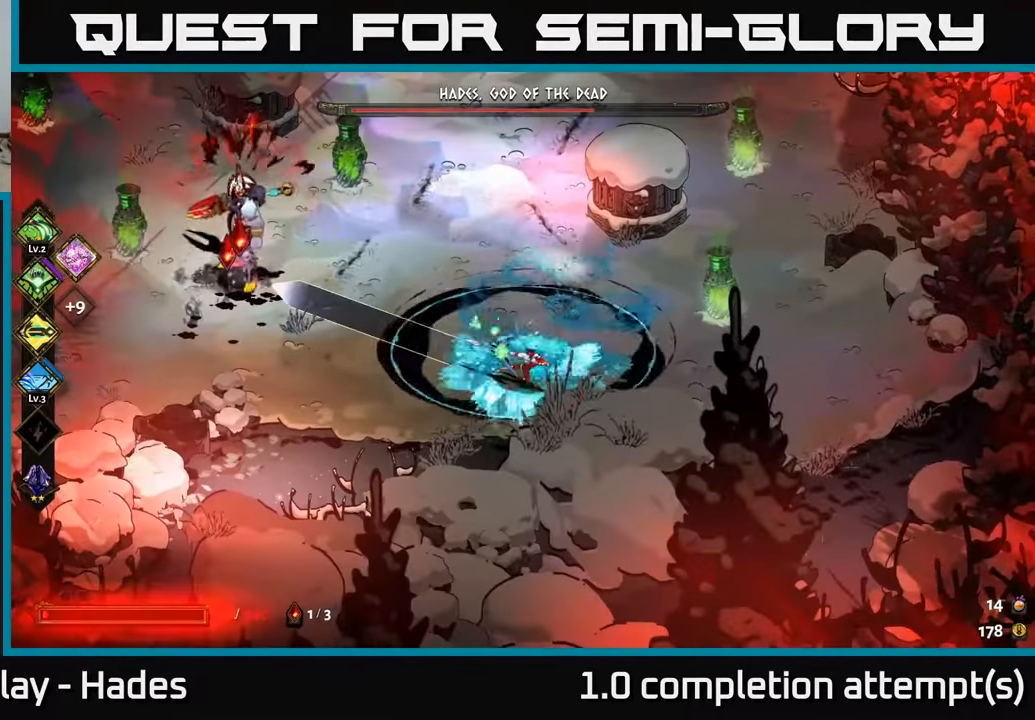
{"buttons": [], "left_stick": "left", "events": [[17, "X", "up"]]}
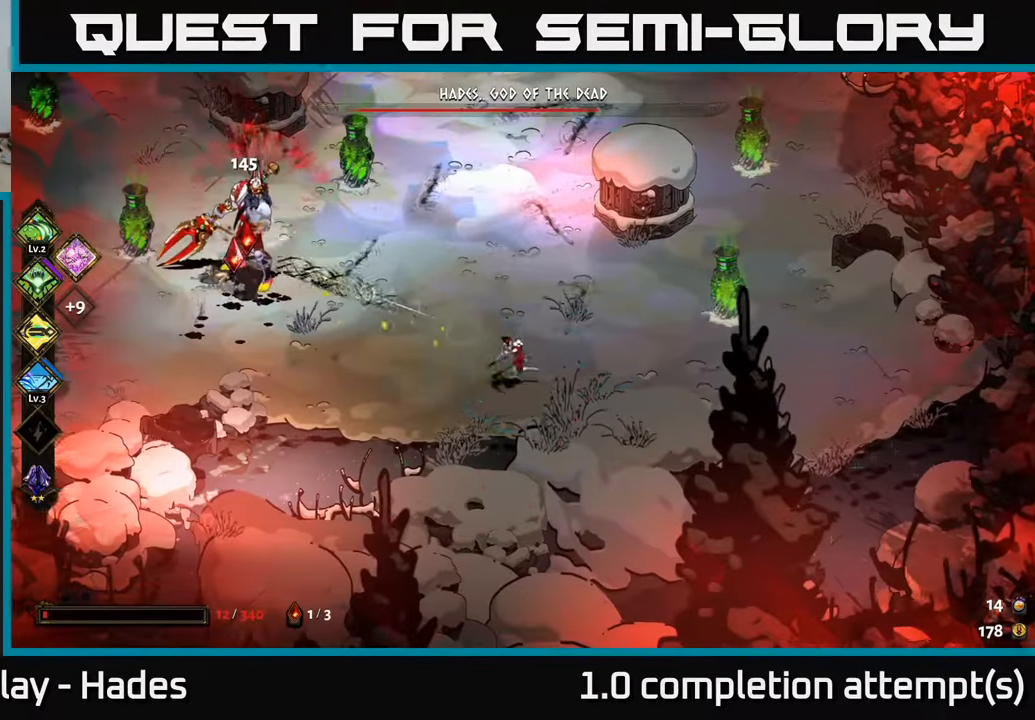
{"buttons": ["A"], "left_stick": "left", "events": [[350, "A", "down"]]}
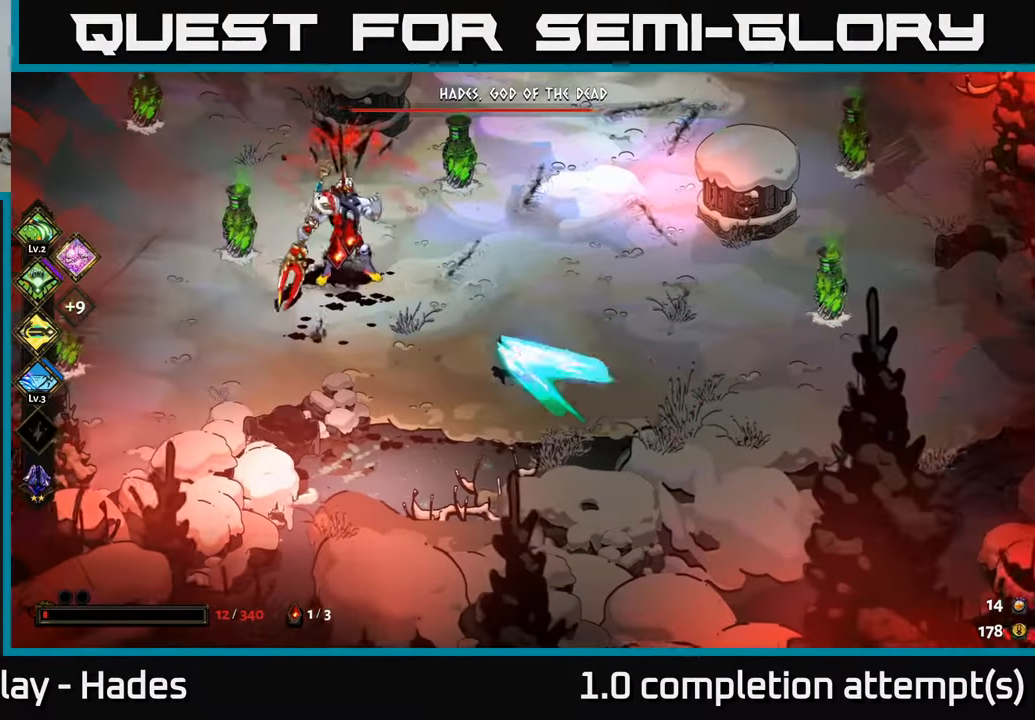
{"buttons": [], "left_stick": "left", "events": [[50, "A", "up"]]}
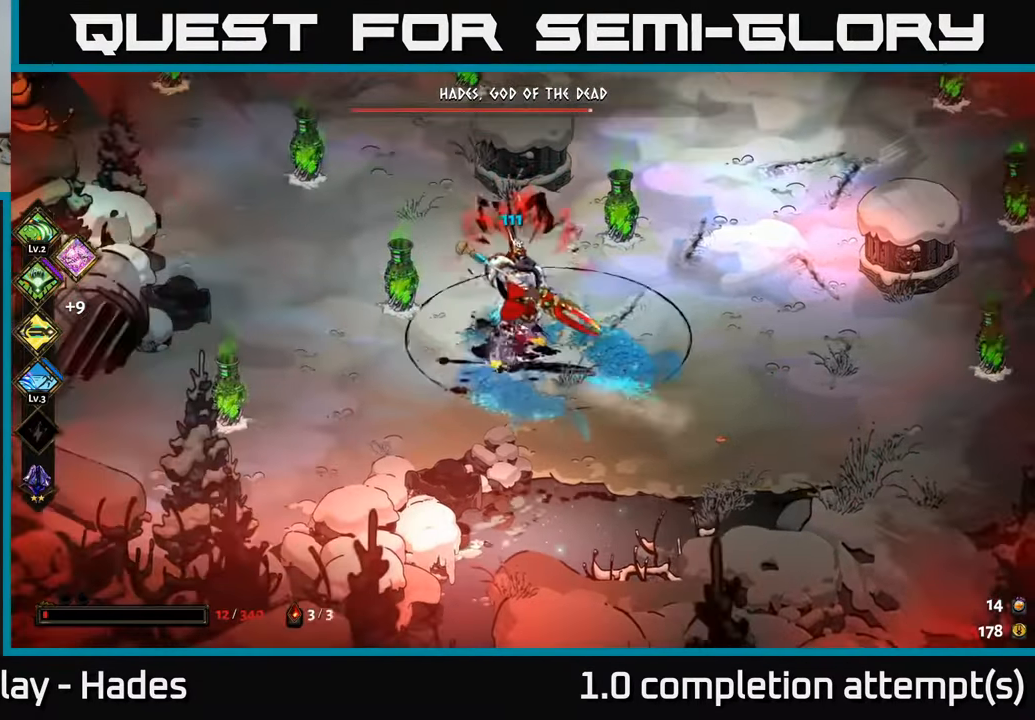
{"buttons": [], "left_stick": "up-left", "events": [[50, "A", "down"], [184, "A", "up"], [234, "A", "down"], [450, "A", "up"], [450, "left_stick", "up-left"]]}
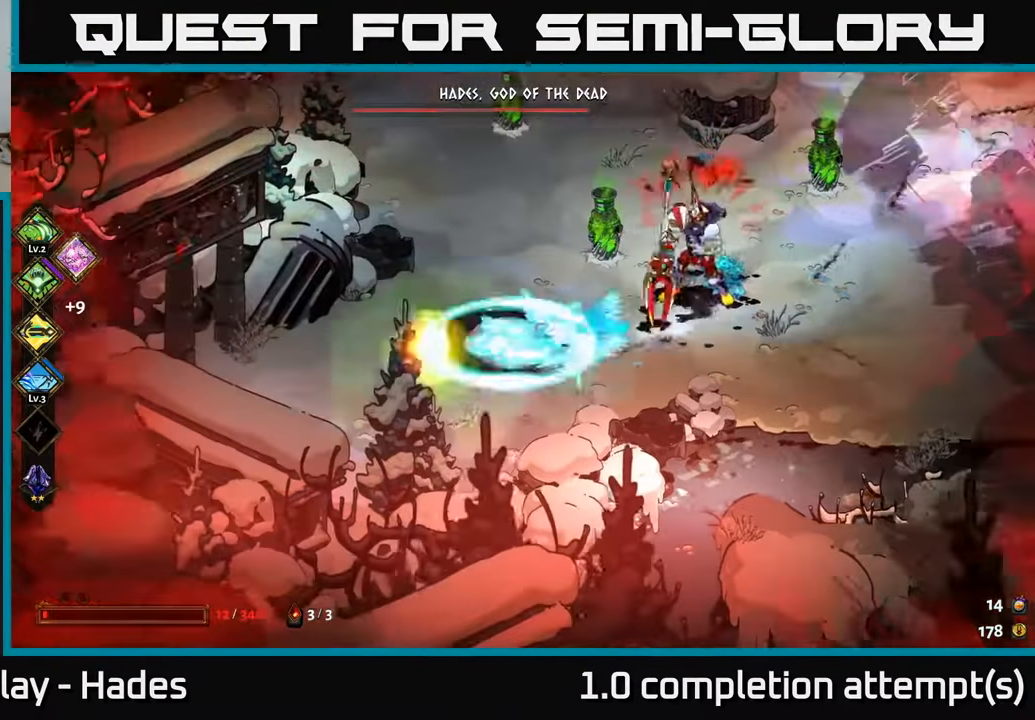
{"buttons": ["A"], "left_stick": "up", "events": [[184, "left_stick", "up"], [317, "A", "down"], [417, "A", "up"], [467, "A", "down"]]}
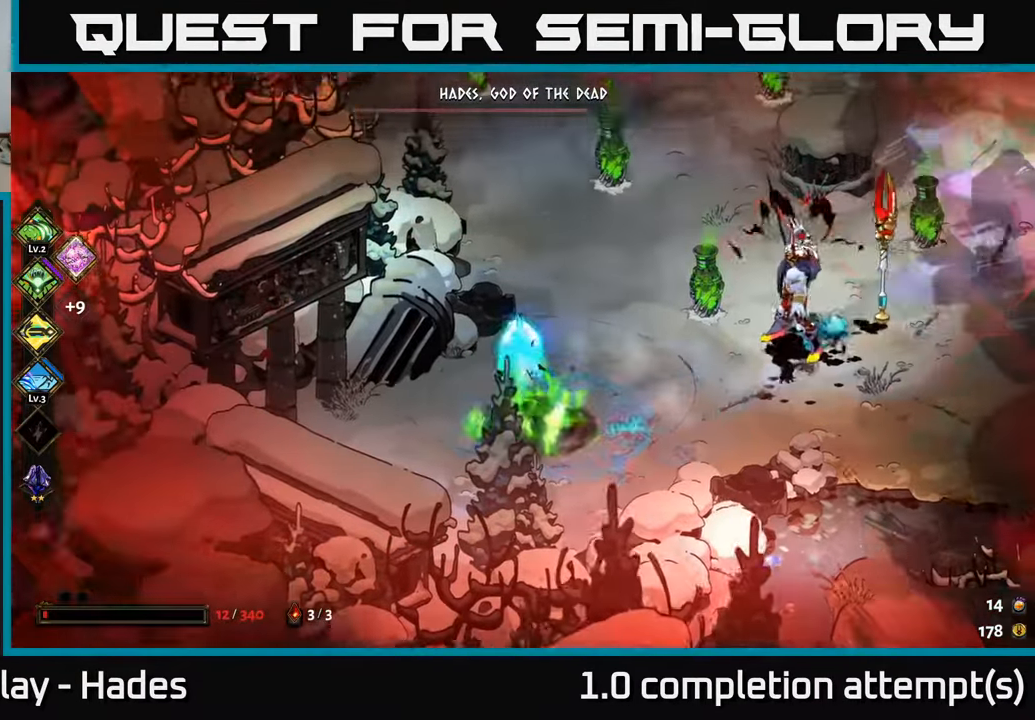
{"buttons": [], "left_stick": "left", "events": [[50, "A", "up"], [117, "A", "down"], [184, "A", "up"], [284, "left_stick", "up-left"], [484, "left_stick", "left"]]}
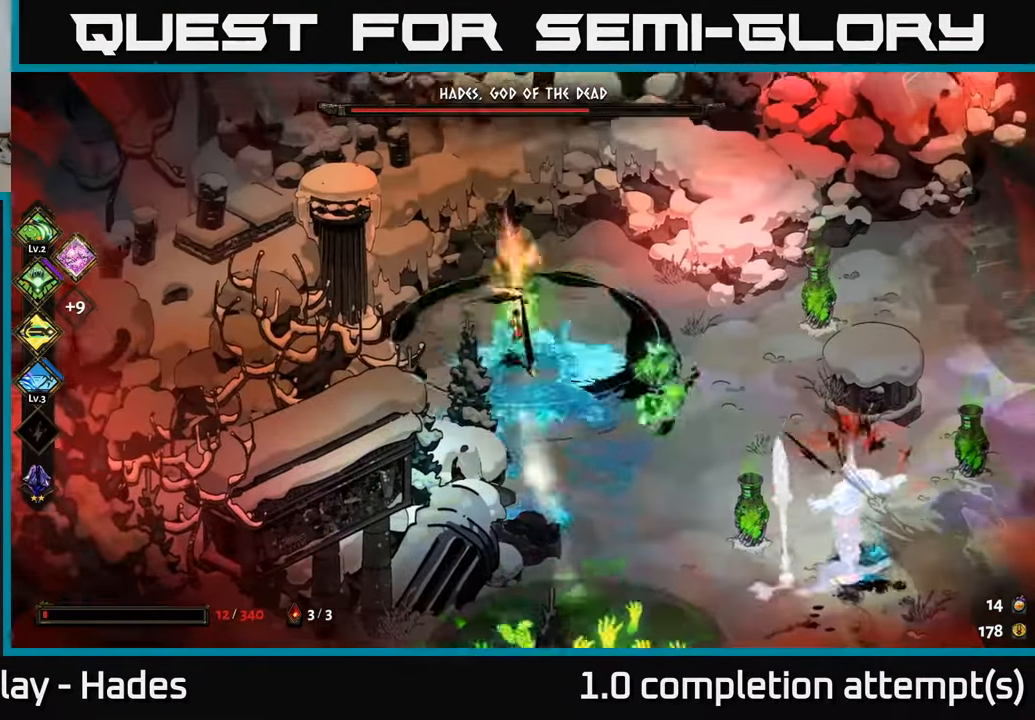
{"buttons": ["A"], "left_stick": "down-left", "events": [[284, "A", "down"], [317, "left_stick", "down-left"], [400, "A", "up"], [484, "A", "down"]]}
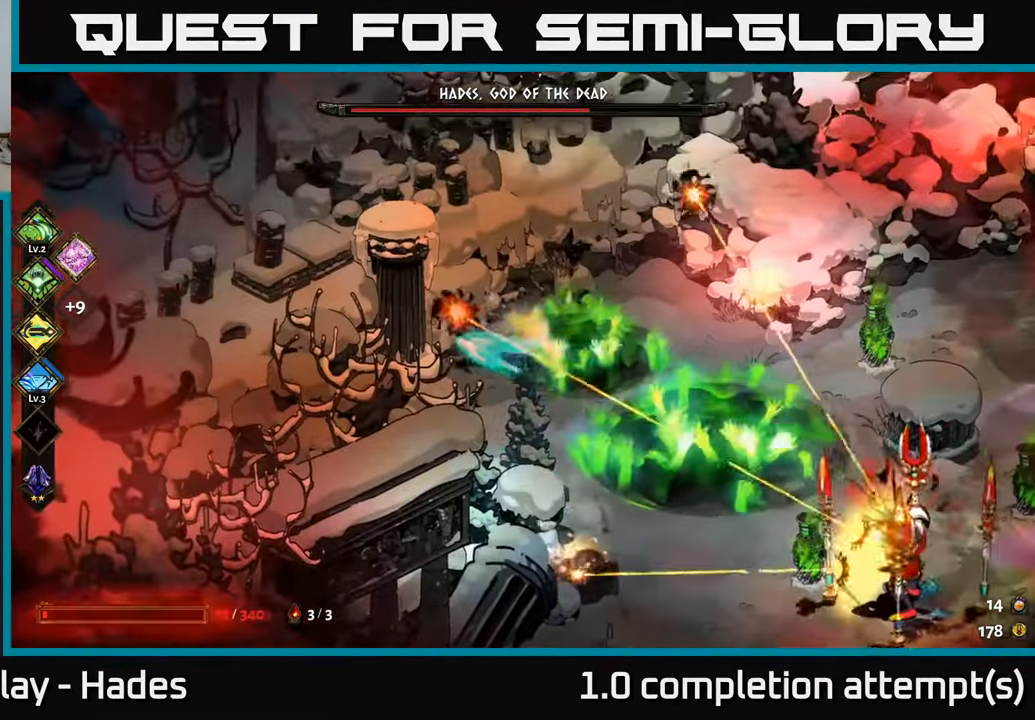
{"buttons": ["A"], "left_stick": "down-right", "events": [[84, "A", "up"], [150, "A", "down"], [267, "A", "up"], [284, "left_stick", "down"], [334, "A", "down"], [400, "A", "up"], [467, "left_stick", "down-right"], [484, "A", "down"]]}
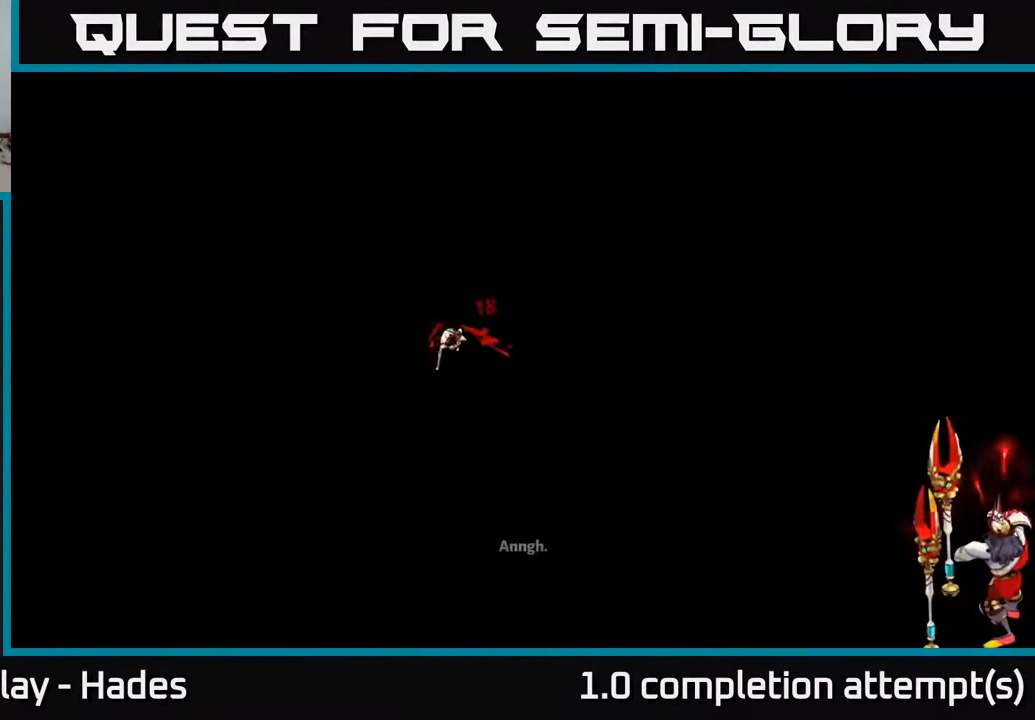
{"buttons": [], "left_stick": "center", "events": [[50, "A", "up"], [117, "A", "down"], [217, "A", "up"], [350, "left_stick", "center"]]}